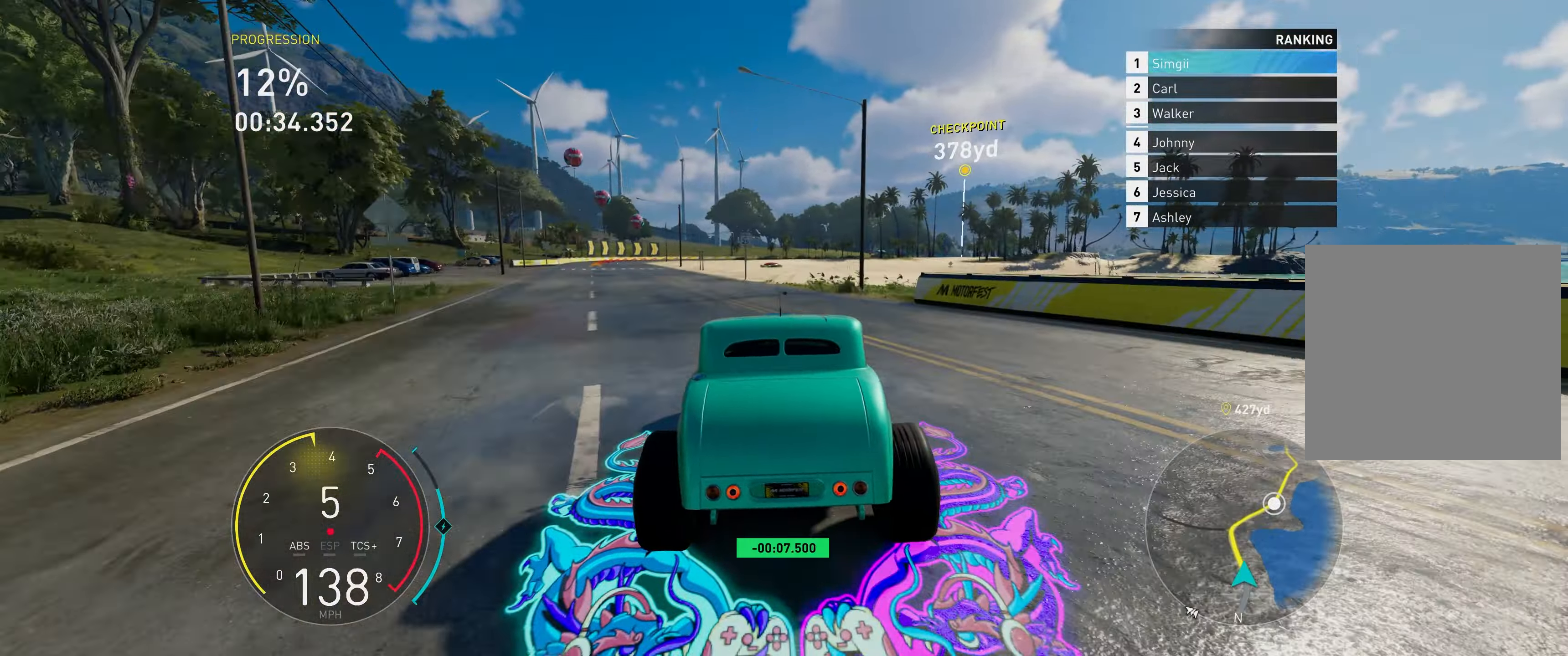
Gameplay with a controller (Xbox layout); each line is a JSON object with the inputs held at the frame after it. "events" lists button and stick changes between this image and that frame as [ms after this image, input, new state], when the widget could be followed in between. Not read: L3.
{"buttons": ["R2"], "left_stick": "up", "right_stick": "center", "events": []}
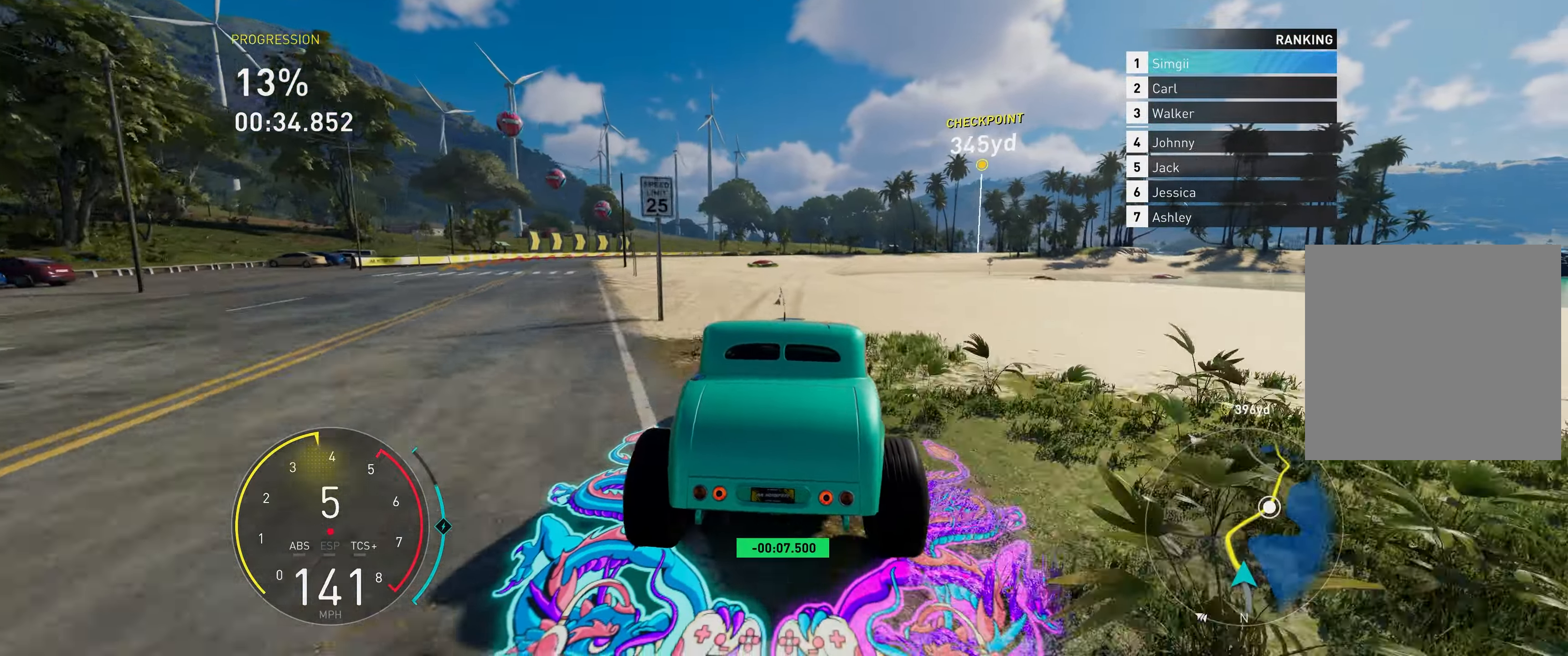
{"buttons": ["R2"], "left_stick": "up", "right_stick": "center", "events": []}
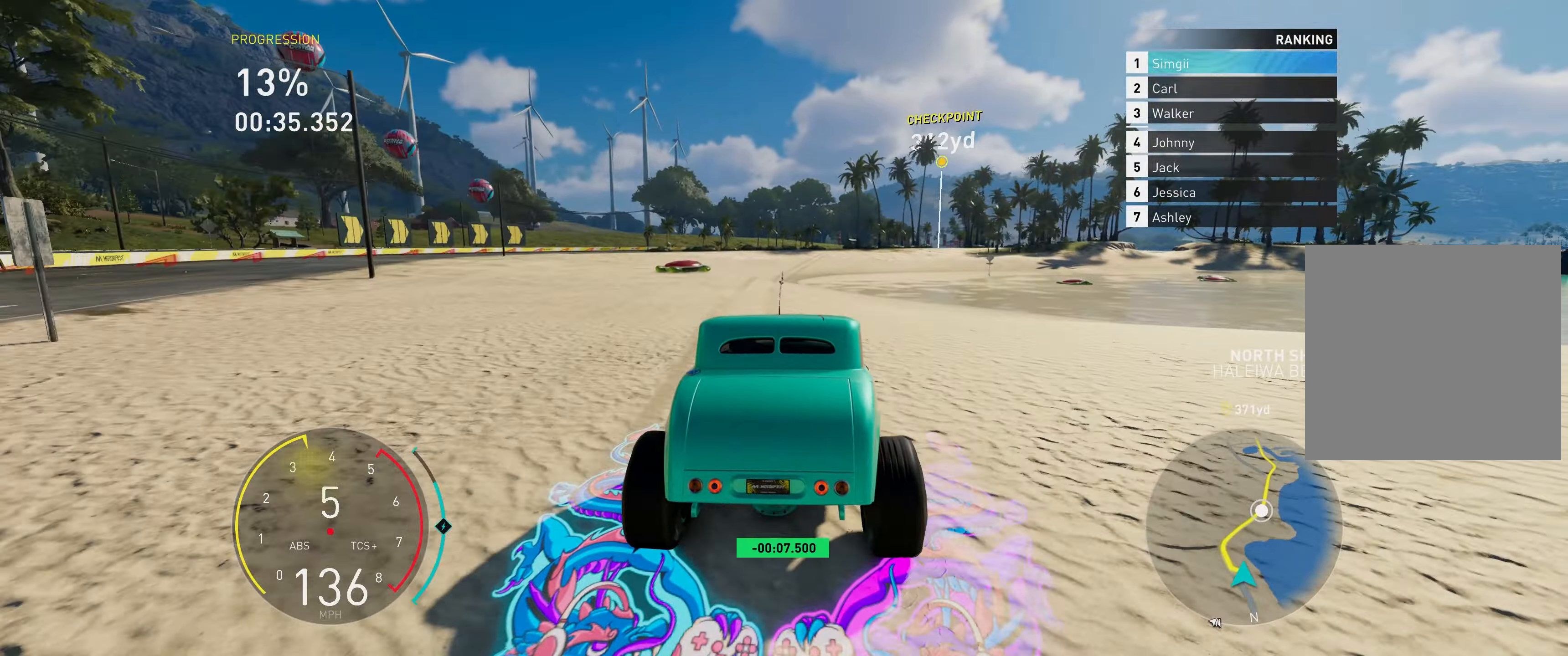
{"buttons": ["R2"], "left_stick": "up", "right_stick": "center", "events": []}
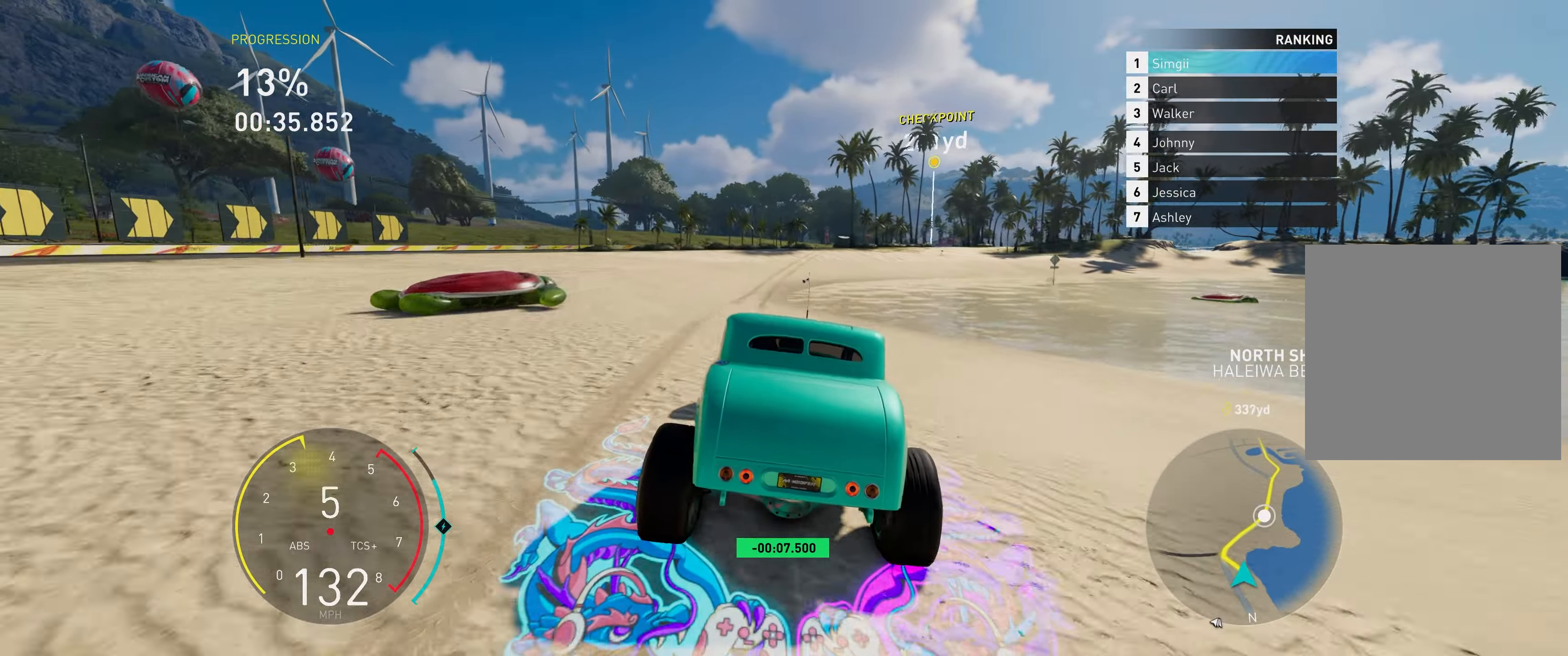
{"buttons": ["R2"], "left_stick": "up-right", "right_stick": "center", "events": [[217, "left_stick", "up-right"]]}
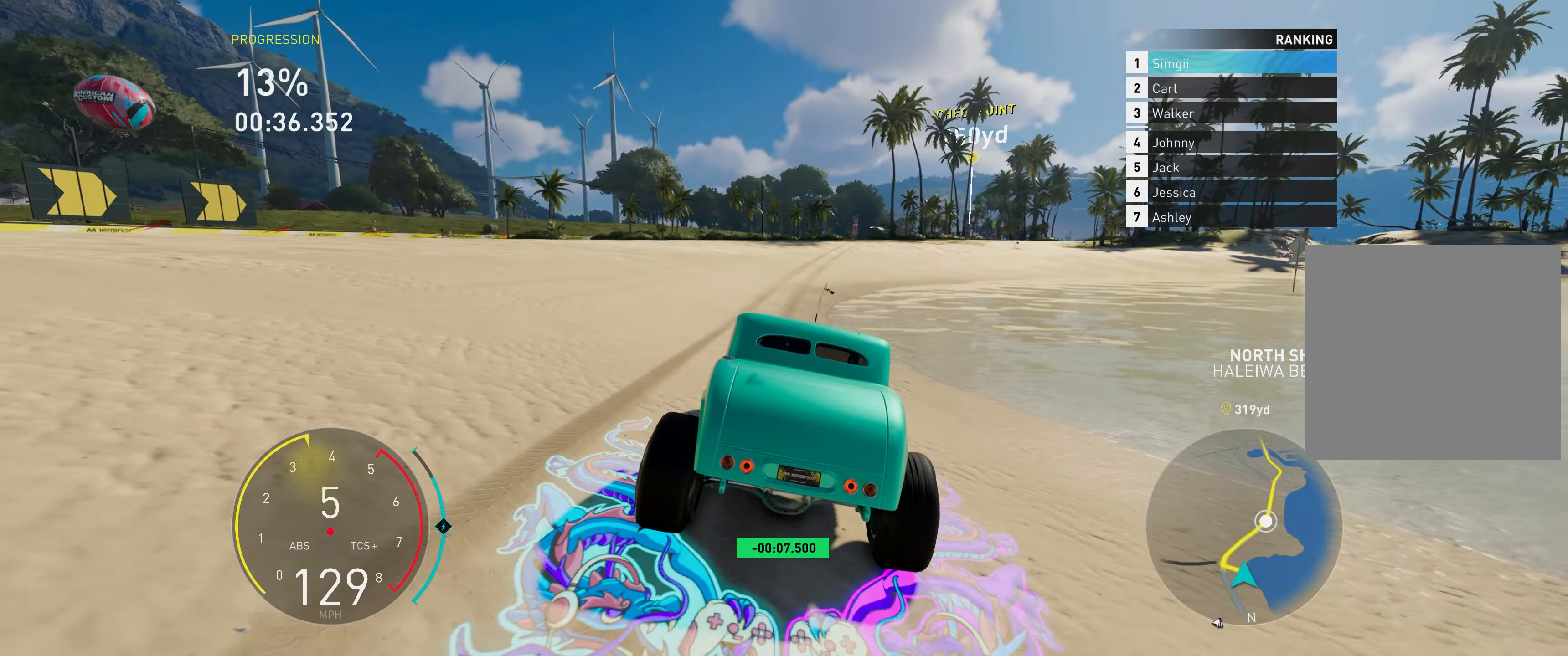
{"buttons": ["R2"], "left_stick": "up", "right_stick": "center", "events": [[183, "left_stick", "up"]]}
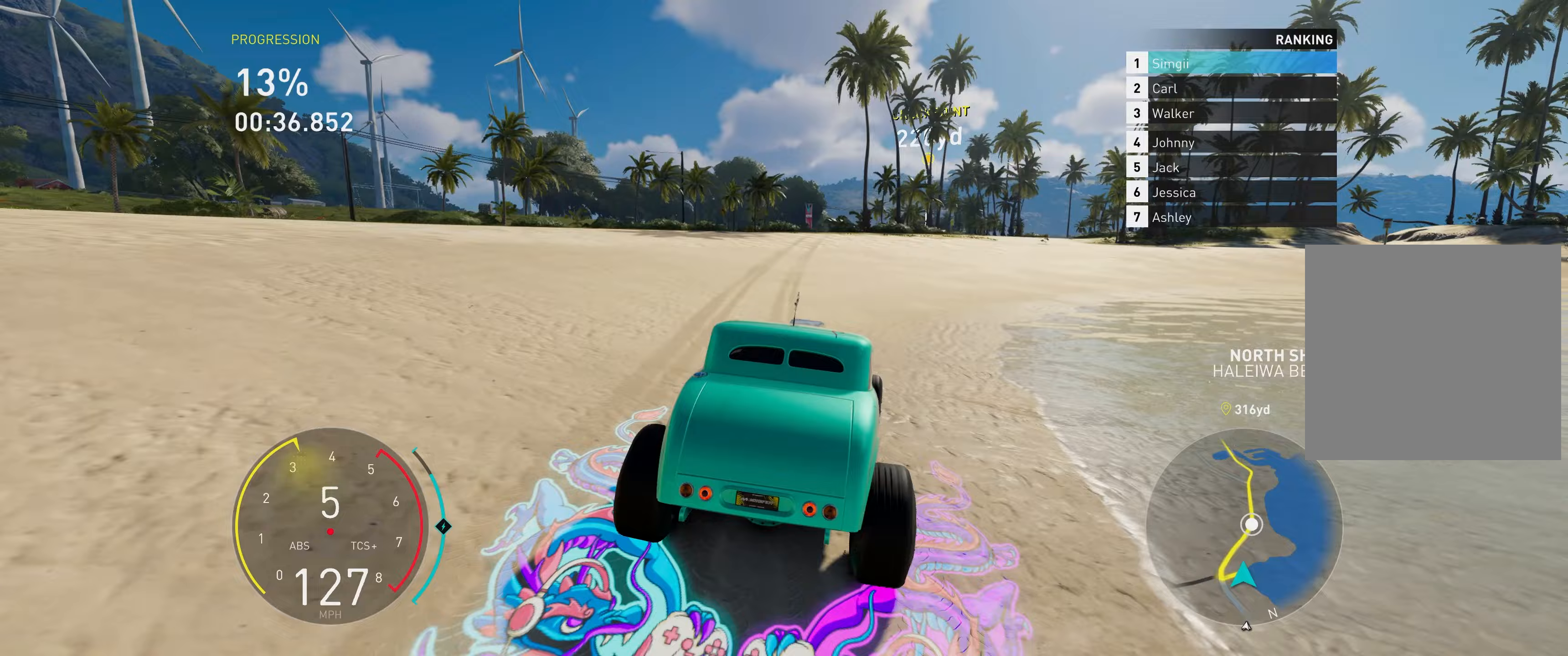
{"buttons": ["R2"], "left_stick": "up-right", "right_stick": "center", "events": [[200, "left_stick", "up-left"], [467, "left_stick", "up-right"]]}
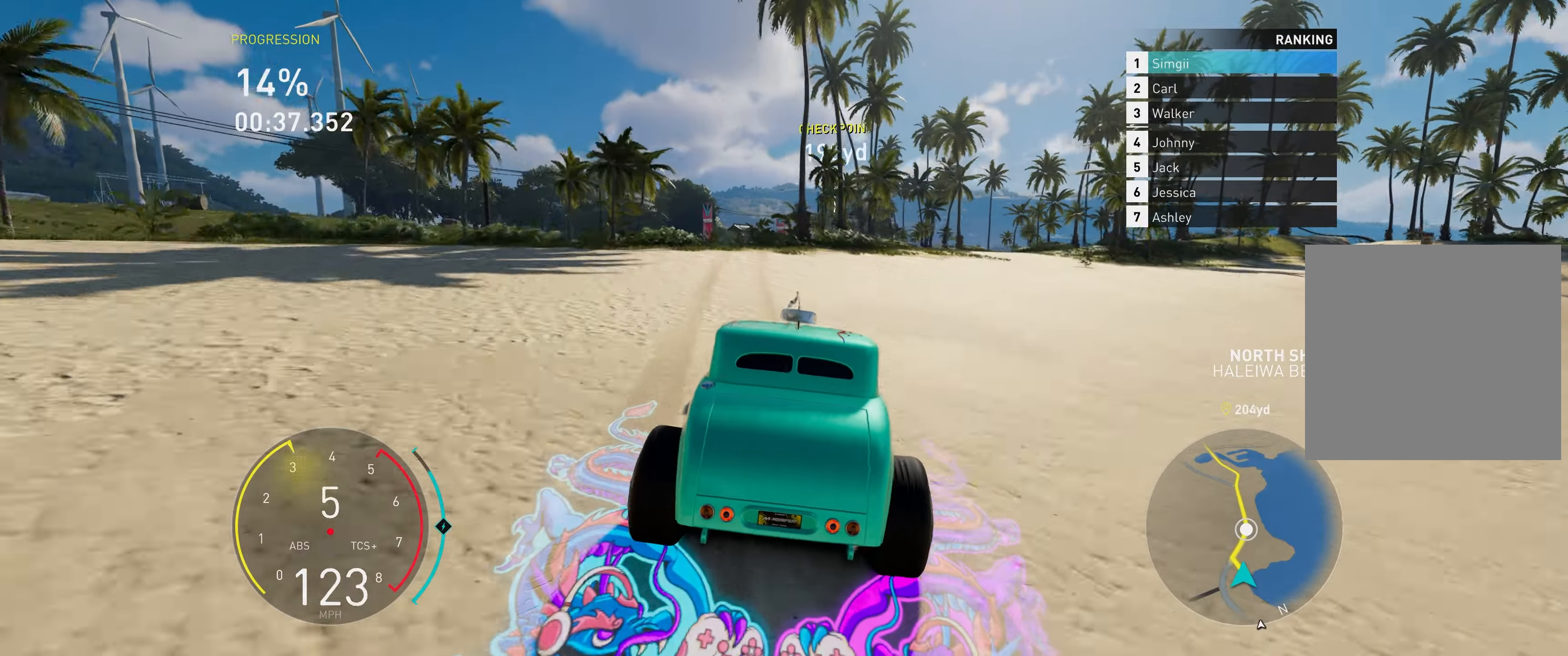
{"buttons": ["R2"], "left_stick": "up", "right_stick": "center", "events": [[67, "left_stick", "up"], [200, "left_stick", "up-right"], [450, "left_stick", "up"]]}
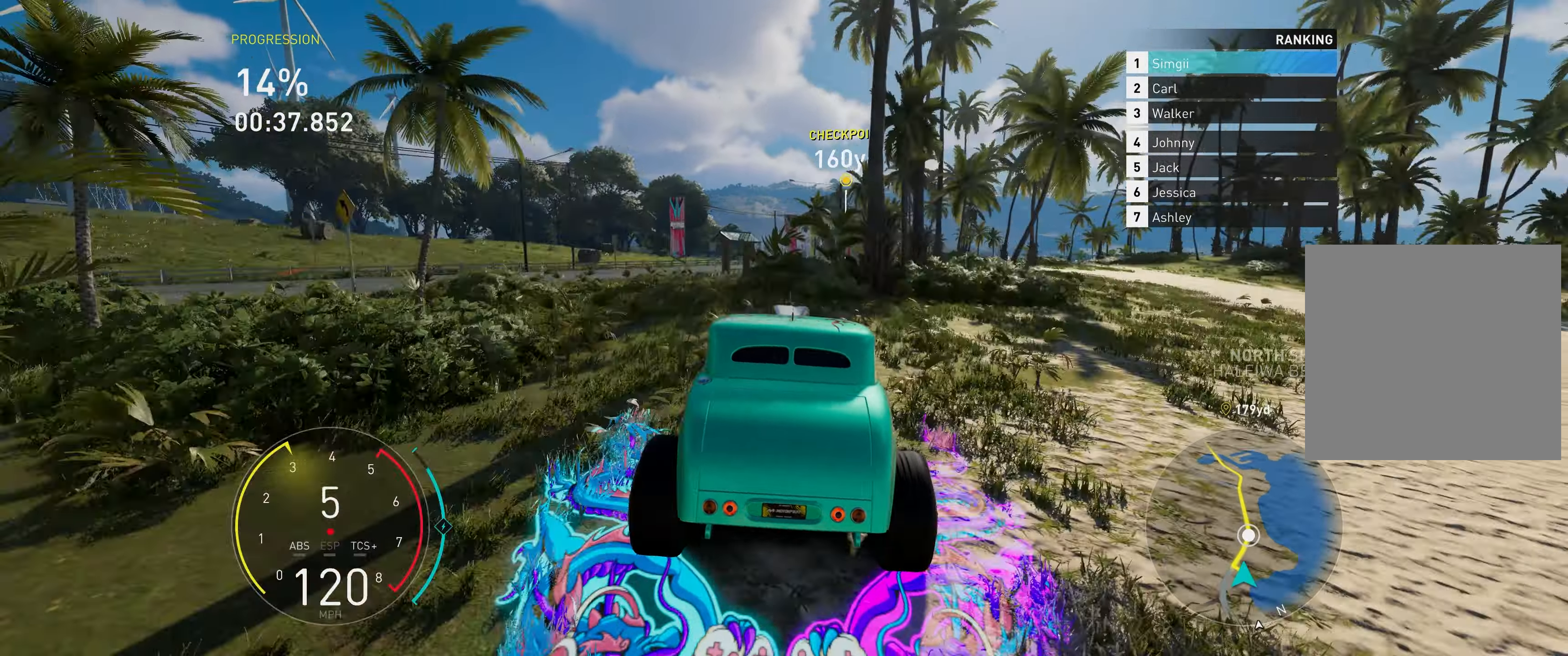
{"buttons": ["R2"], "left_stick": "up", "right_stick": "center", "events": []}
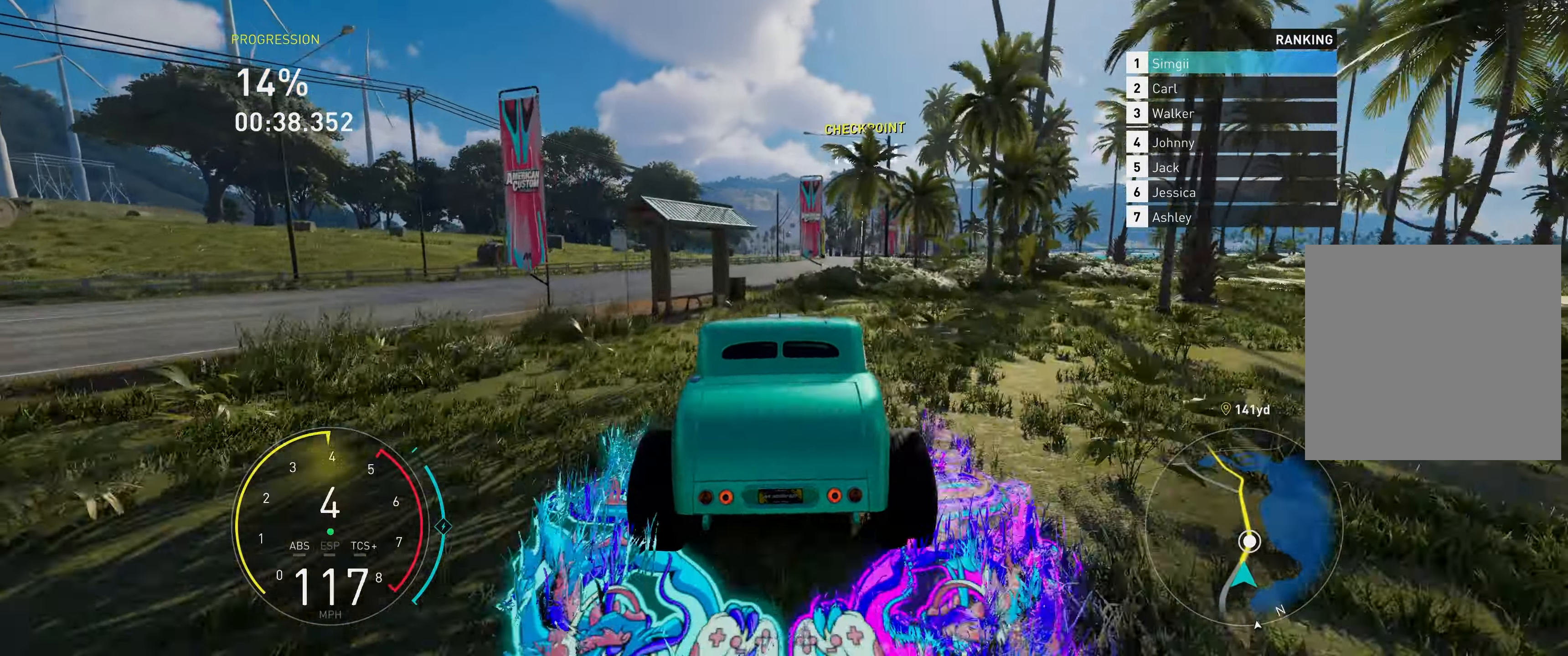
{"buttons": ["R2"], "left_stick": "up", "right_stick": "center", "events": []}
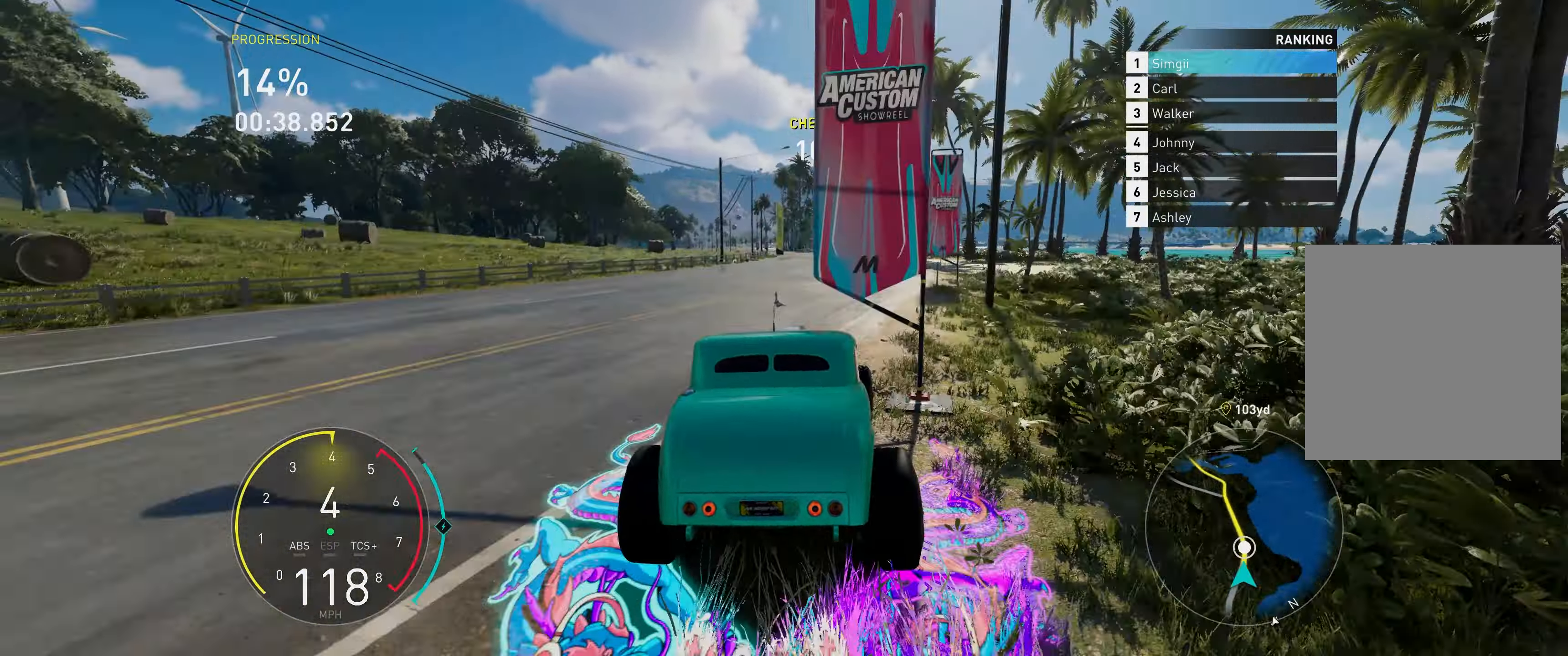
{"buttons": ["R2"], "left_stick": "up", "right_stick": "center", "events": []}
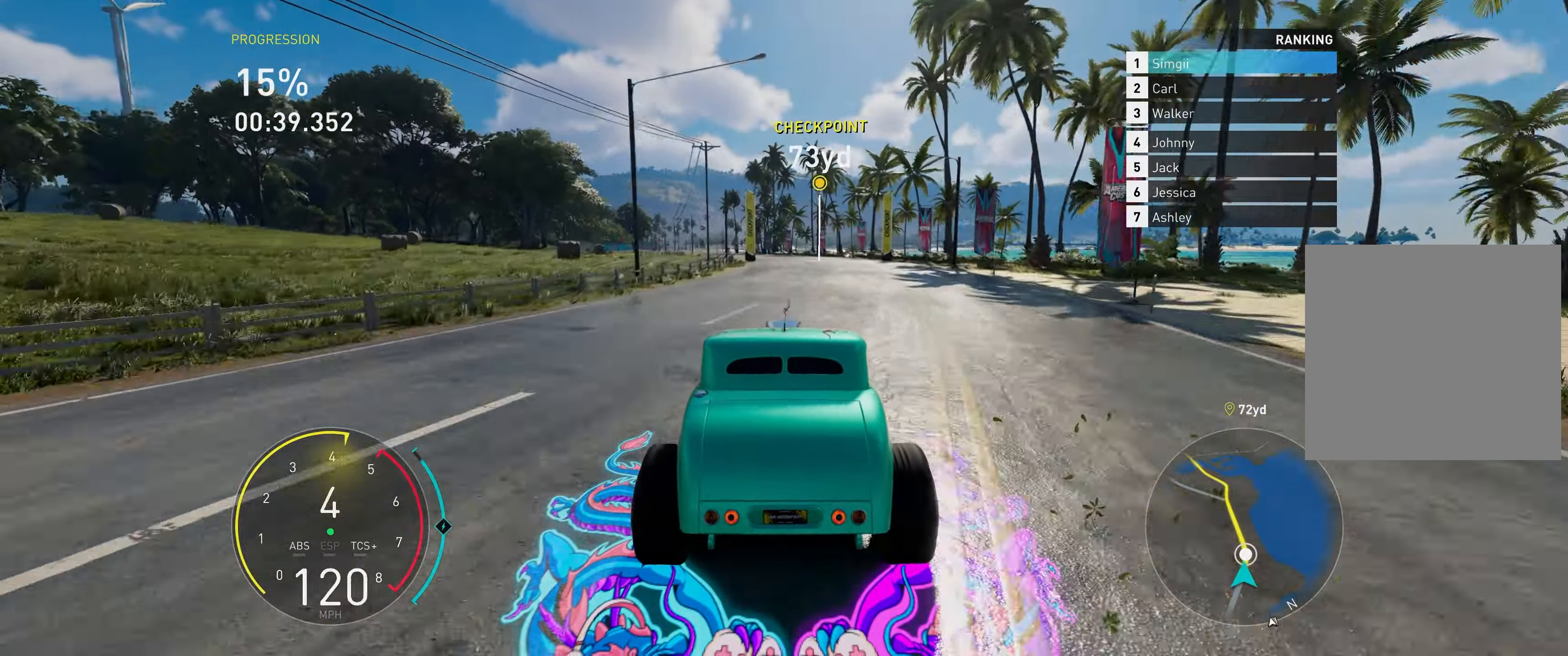
{"buttons": ["R2"], "left_stick": "up-left", "right_stick": "center", "events": [[183, "R1", "down"], [267, "R1", "up"], [483, "left_stick", "up-left"]]}
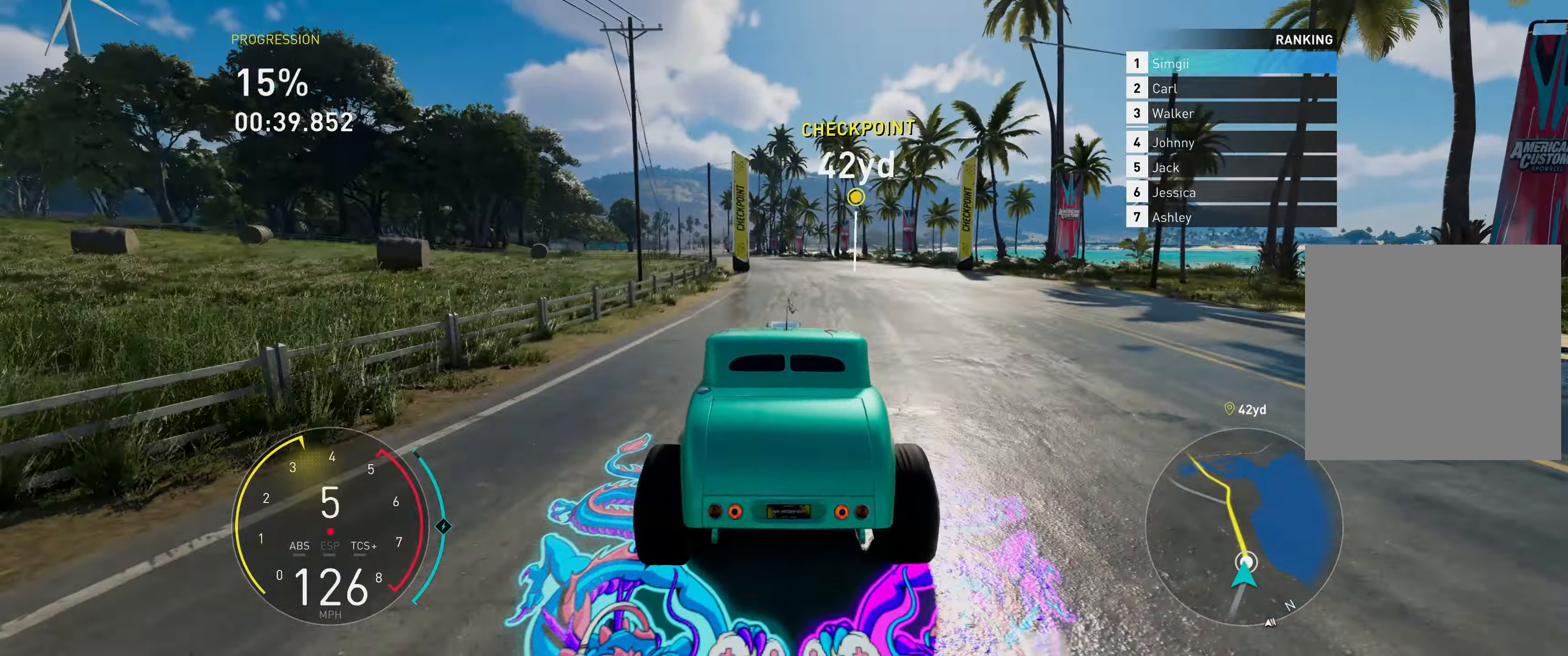
{"buttons": ["A", "R2"], "left_stick": "up-left", "right_stick": "center", "events": [[417, "A", "down"]]}
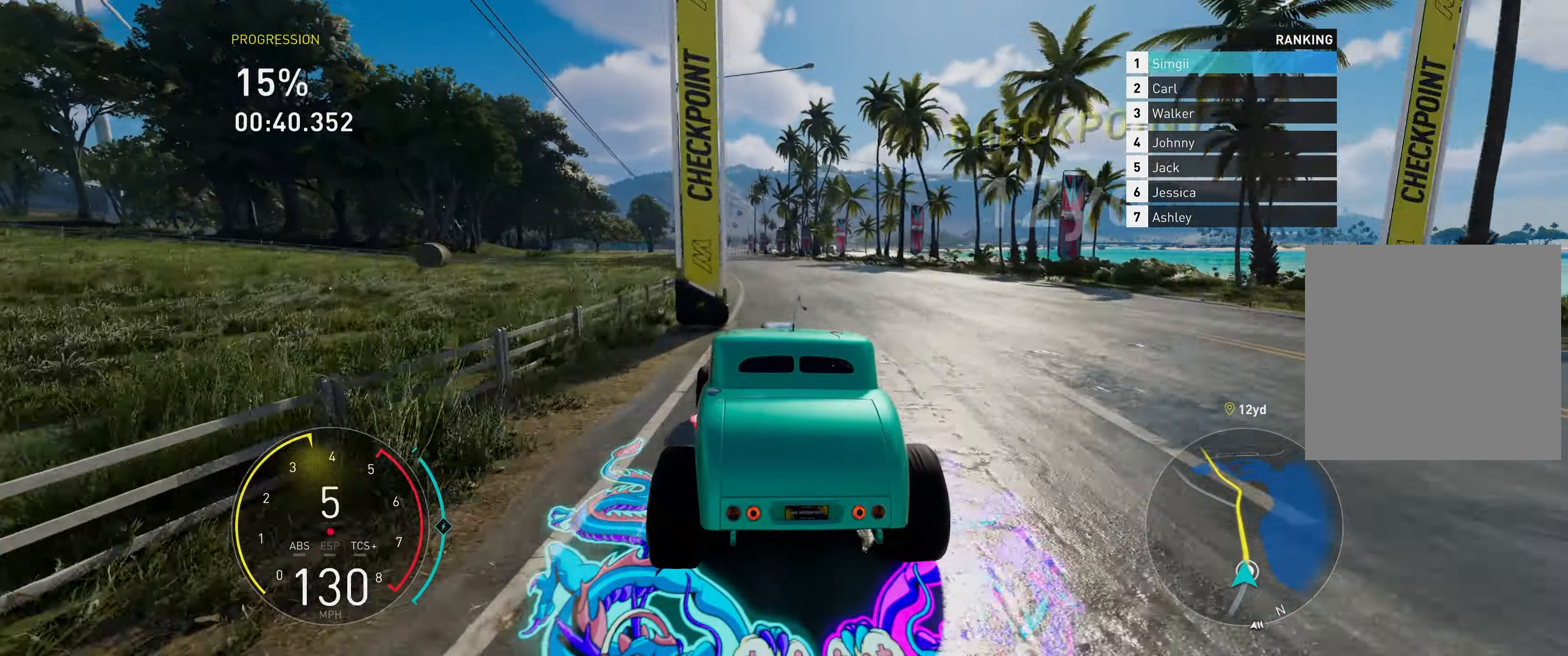
{"buttons": ["A", "R2"], "left_stick": "up", "right_stick": "center", "events": [[50, "left_stick", "up"]]}
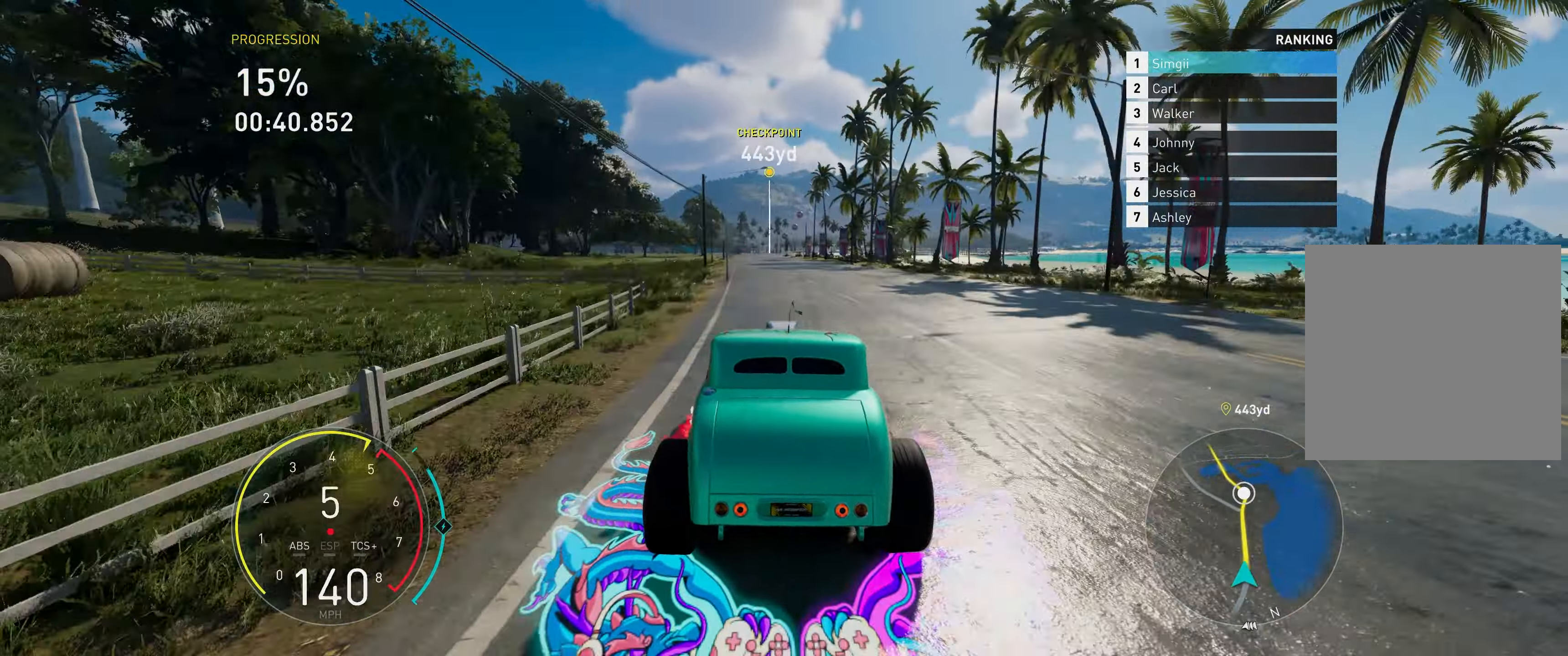
{"buttons": ["A", "R2"], "left_stick": "up", "right_stick": "center", "events": []}
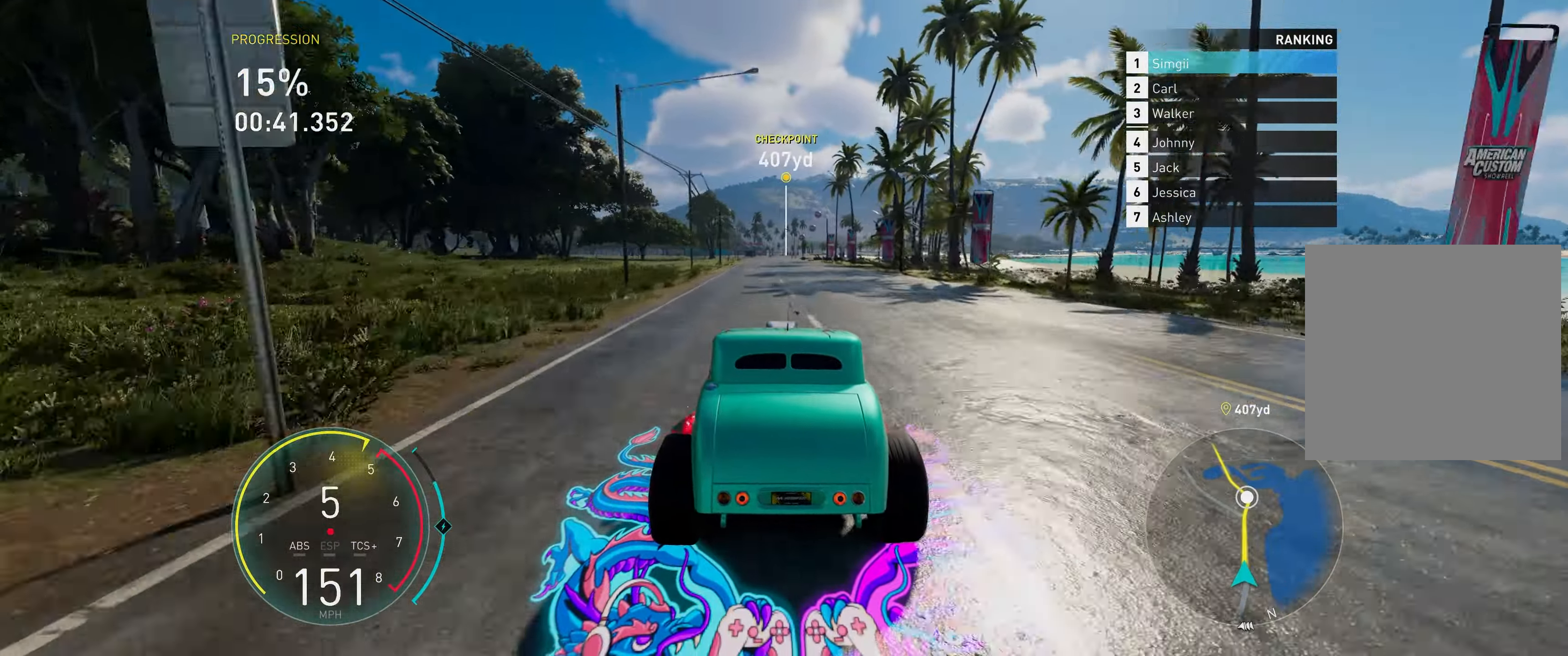
{"buttons": ["A", "R2"], "left_stick": "up", "right_stick": "center", "events": []}
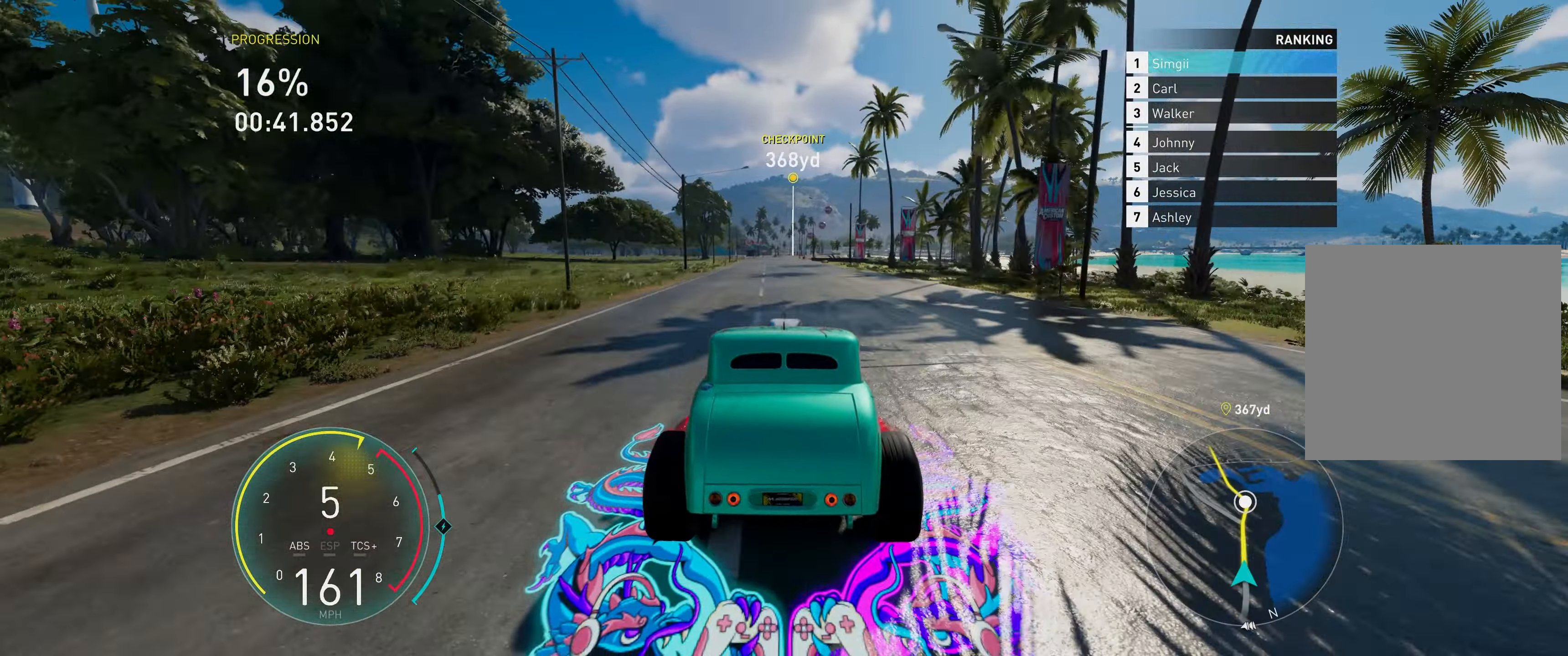
{"buttons": ["R2"], "left_stick": "up", "right_stick": "center", "events": [[317, "A", "up"]]}
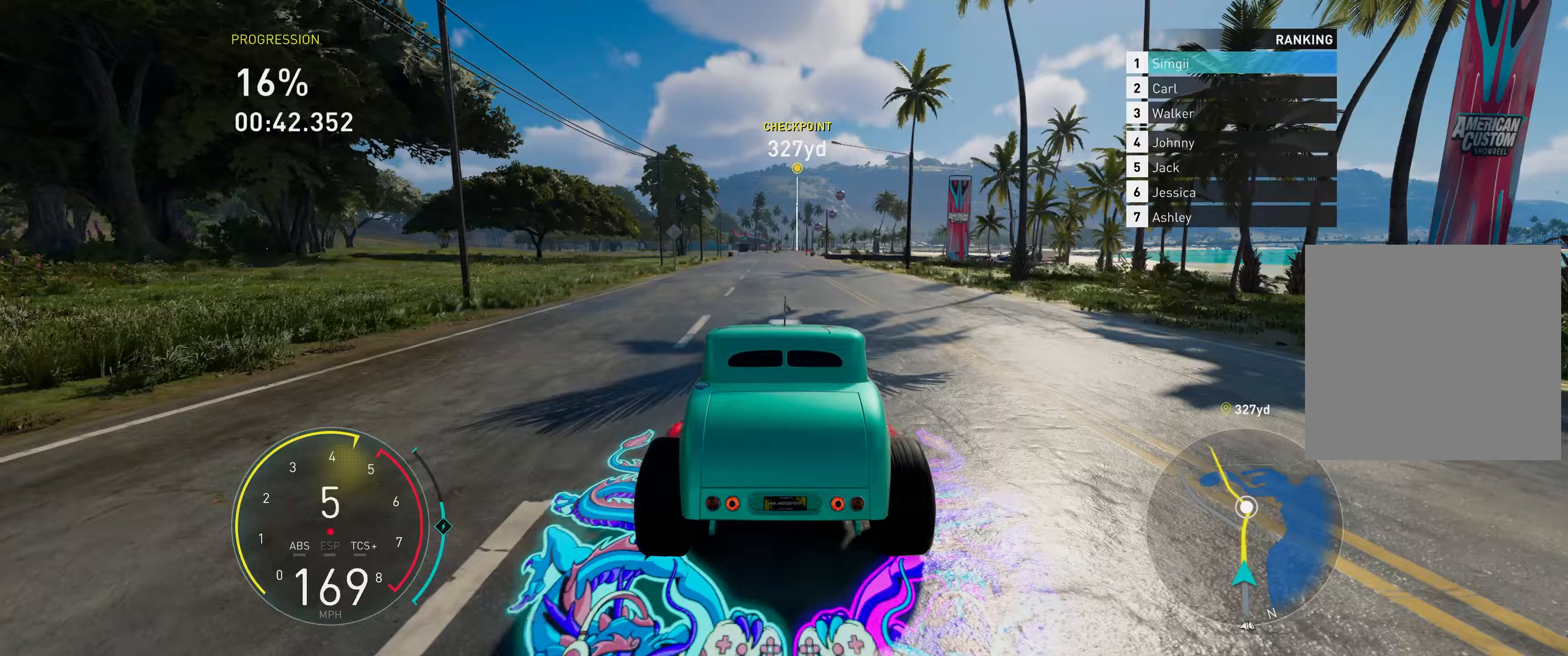
{"buttons": ["R2"], "left_stick": "up", "right_stick": "center", "events": []}
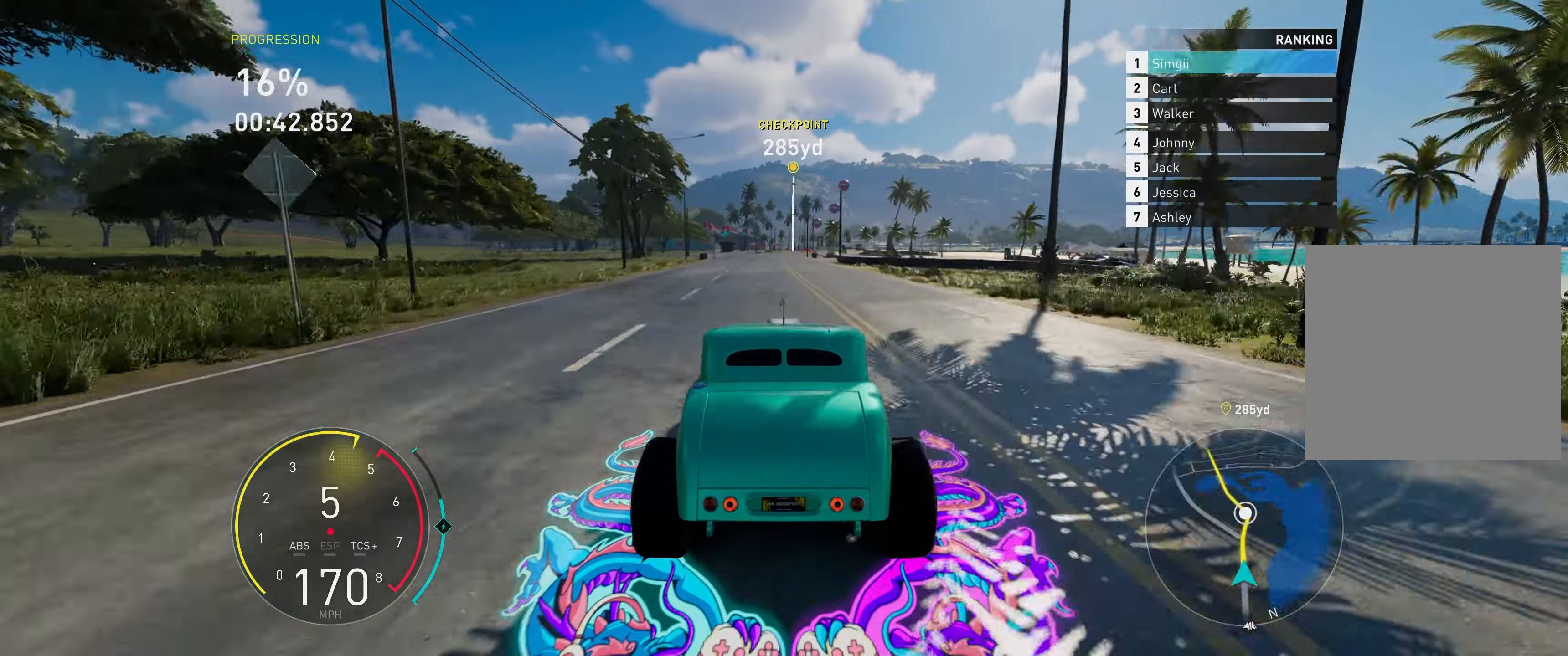
{"buttons": ["R2"], "left_stick": "up", "right_stick": "center", "events": []}
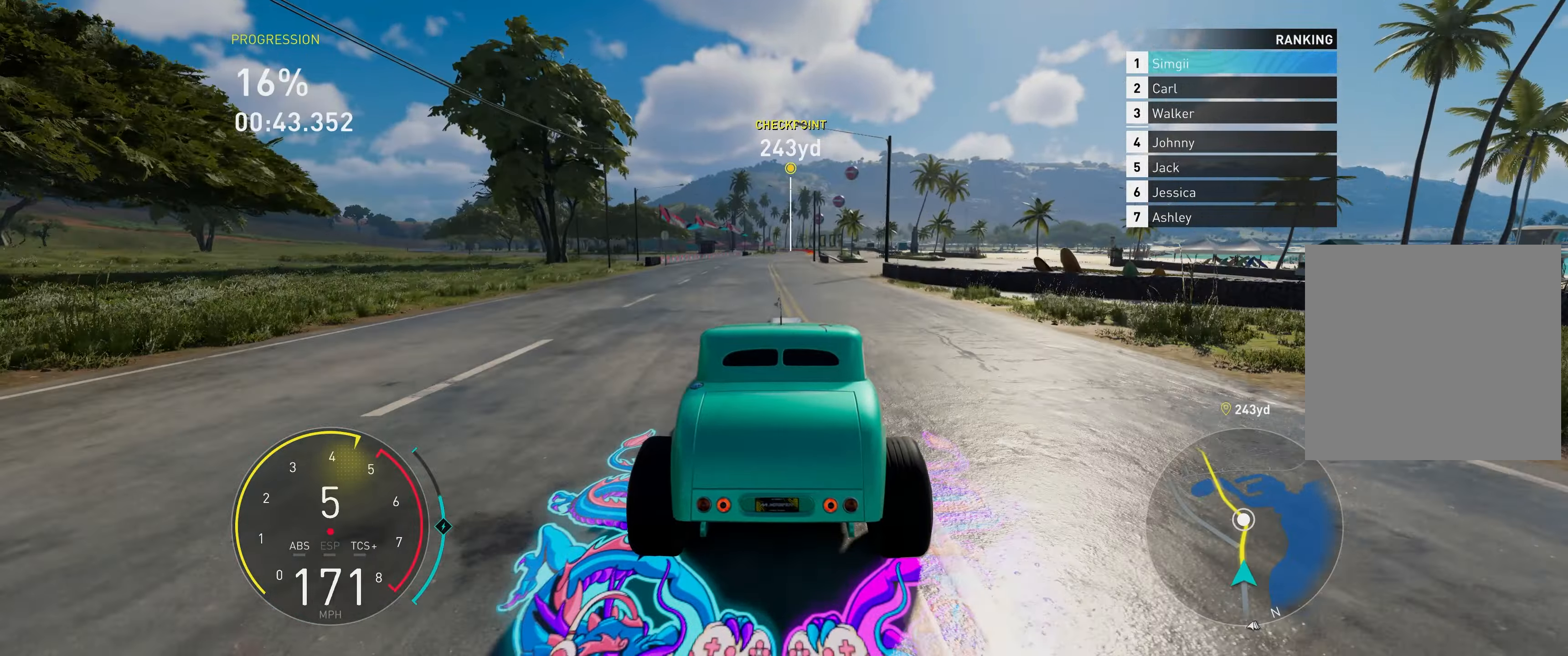
{"buttons": ["R2"], "left_stick": "up", "right_stick": "center", "events": []}
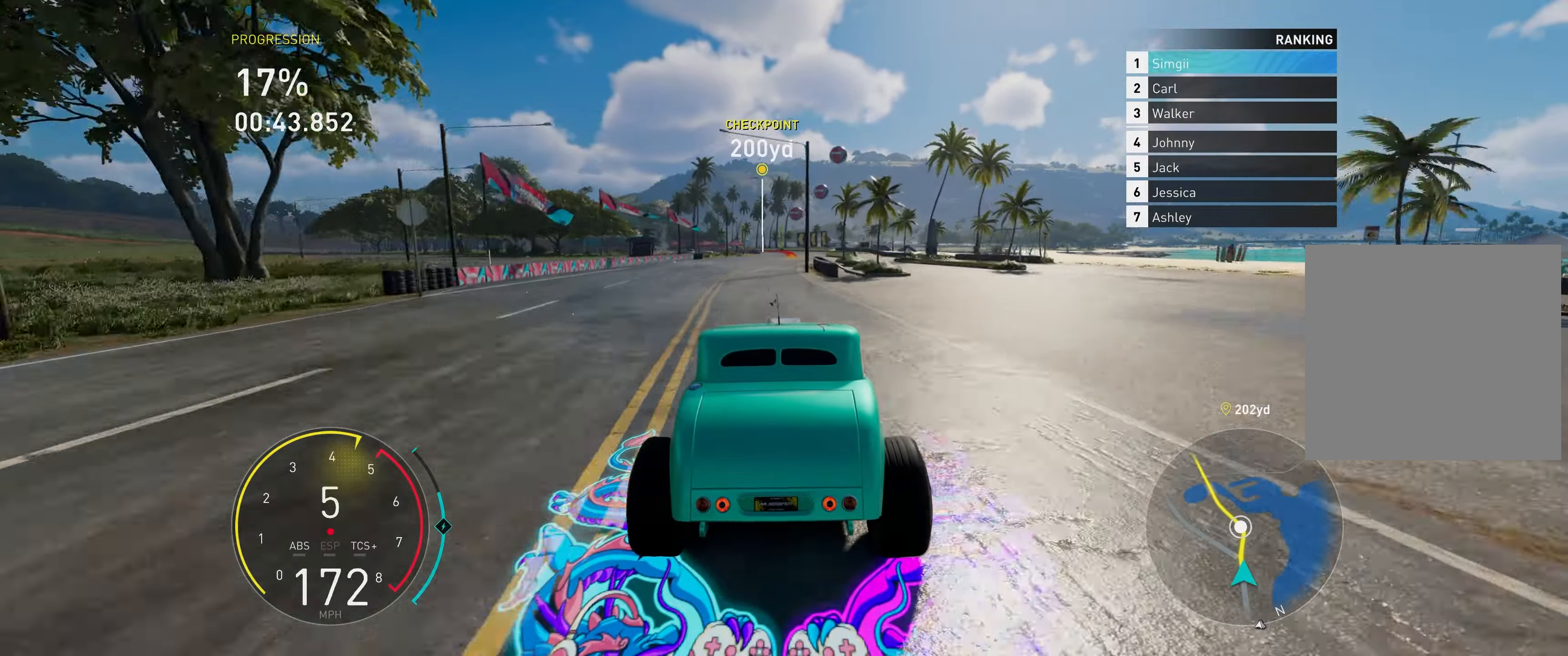
{"buttons": ["R2"], "left_stick": "up", "right_stick": "center", "events": []}
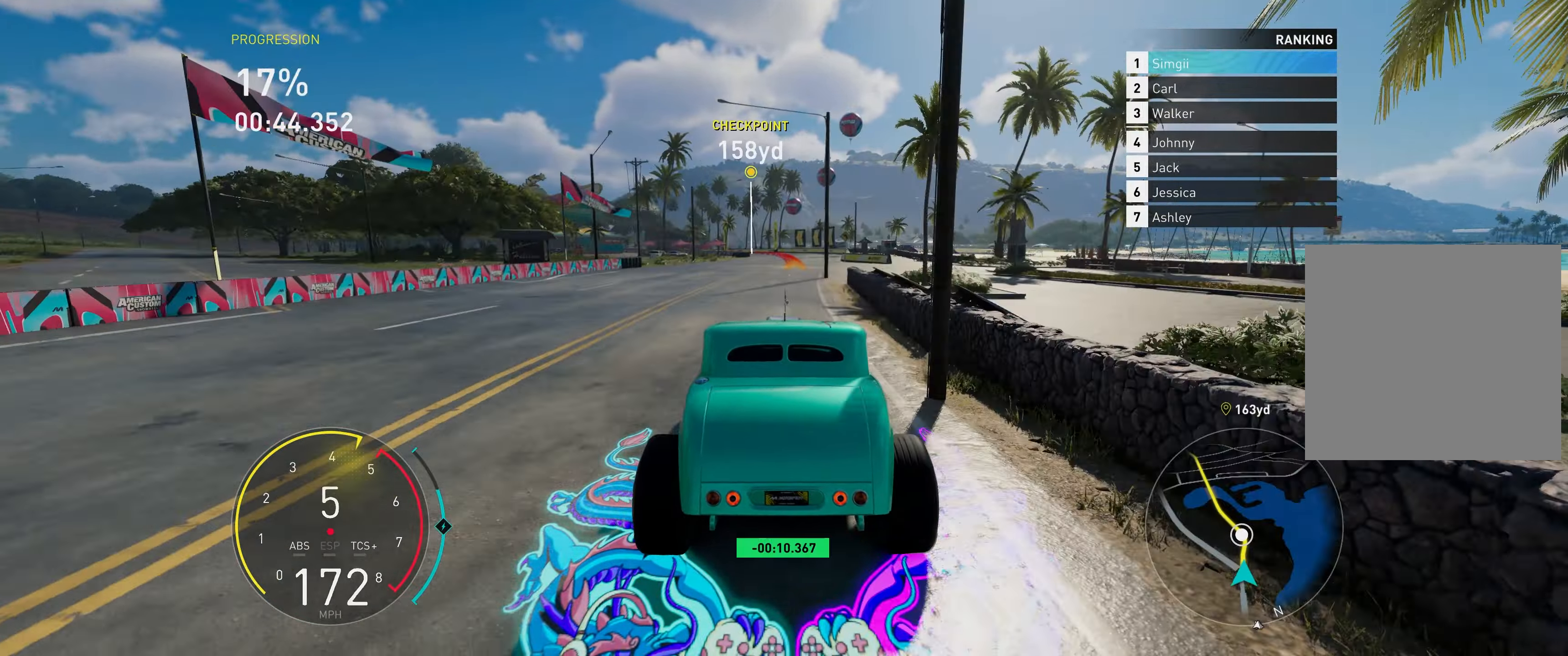
{"buttons": ["R2"], "left_stick": "up-left", "right_stick": "center", "events": [[317, "left_stick", "up-left"]]}
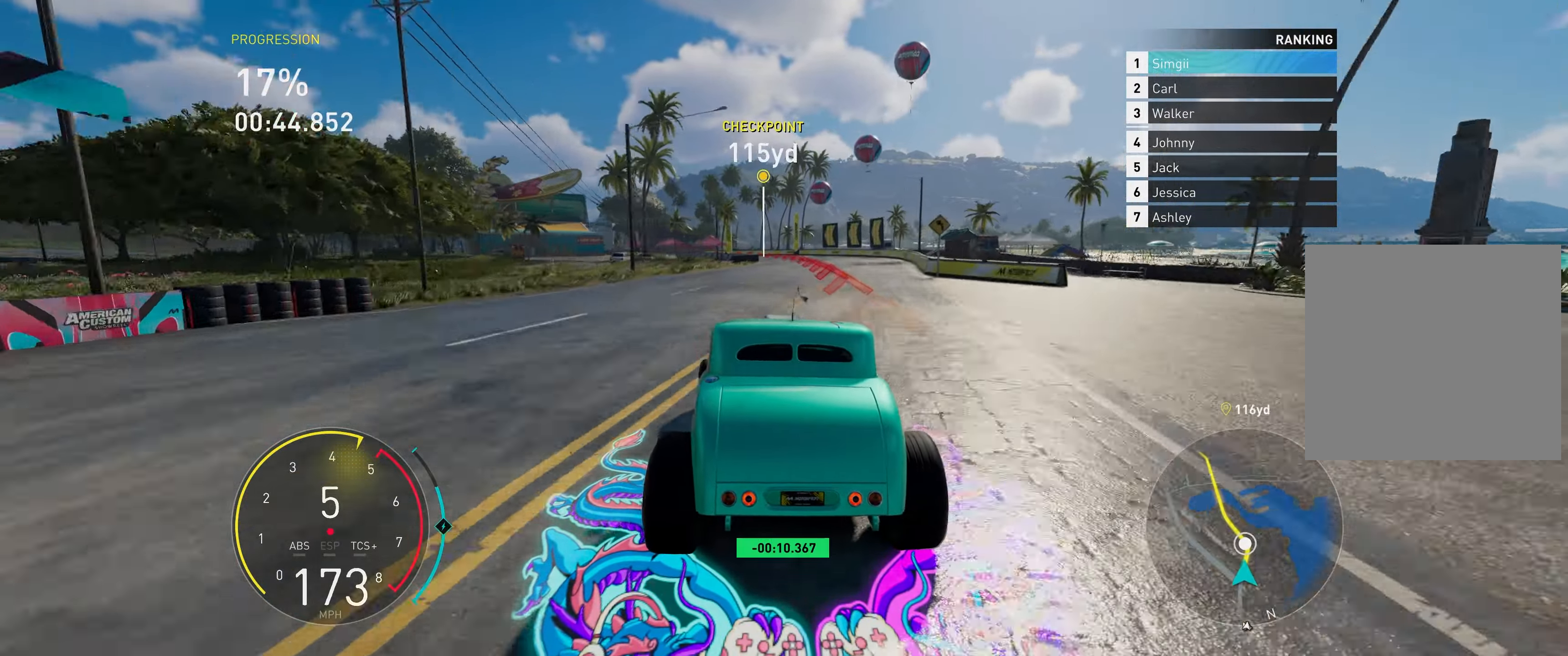
{"buttons": ["R2"], "left_stick": "up-left", "right_stick": "center", "events": []}
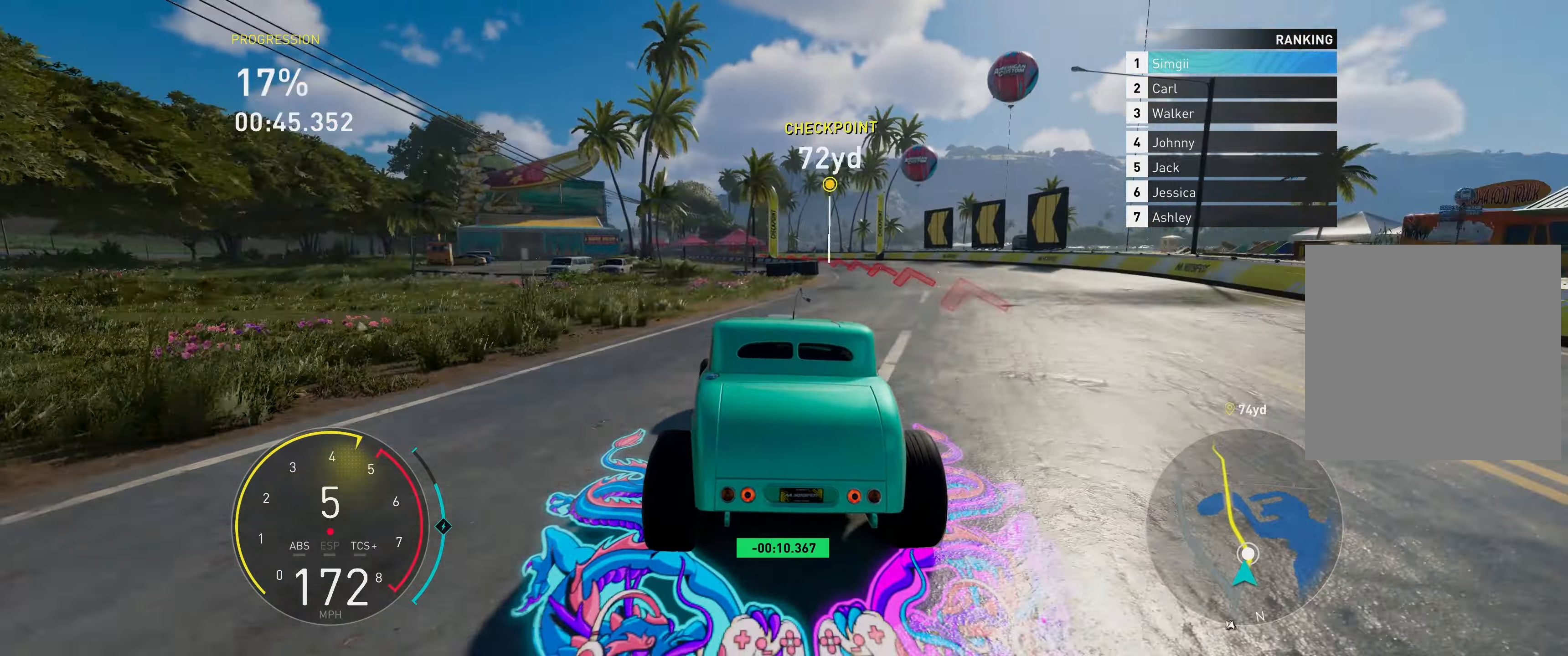
{"buttons": ["R2"], "left_stick": "up-left", "right_stick": "center", "events": []}
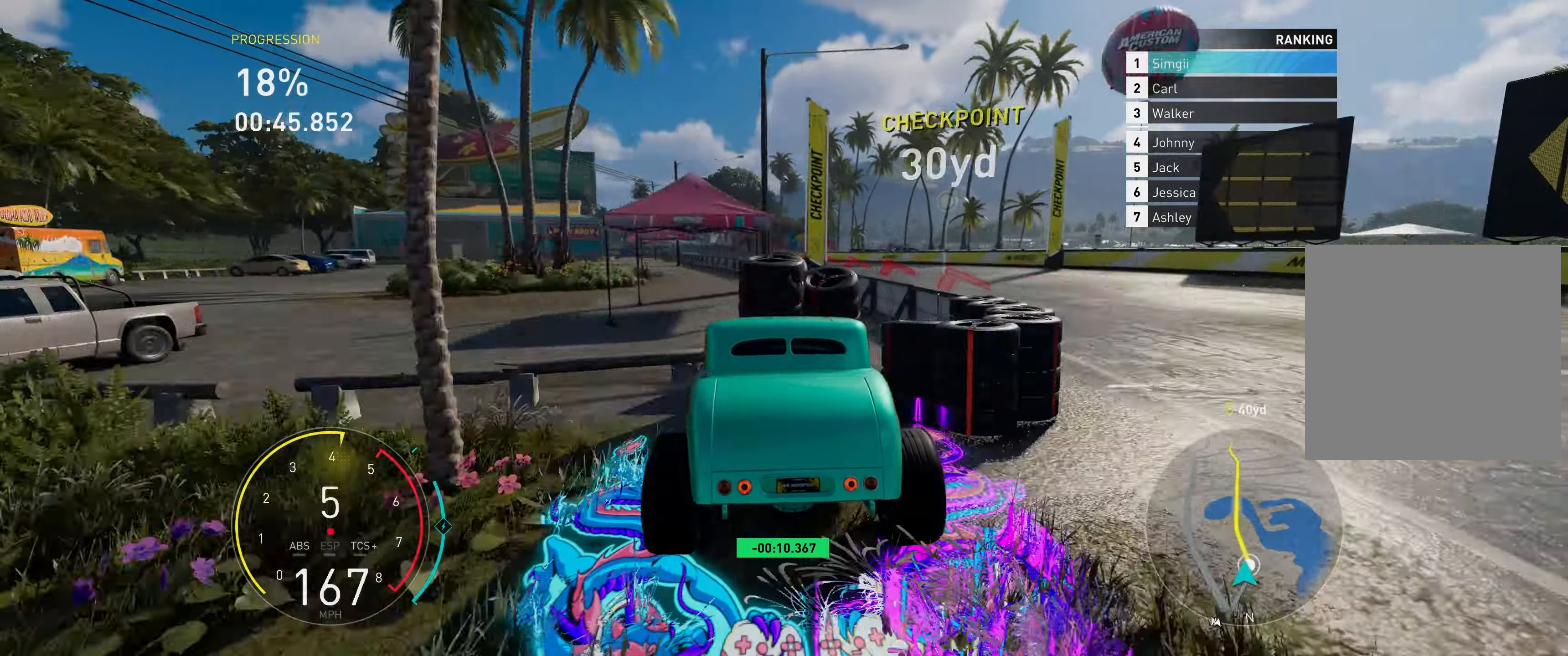
{"buttons": ["R2"], "left_stick": "up-left", "right_stick": "center", "events": []}
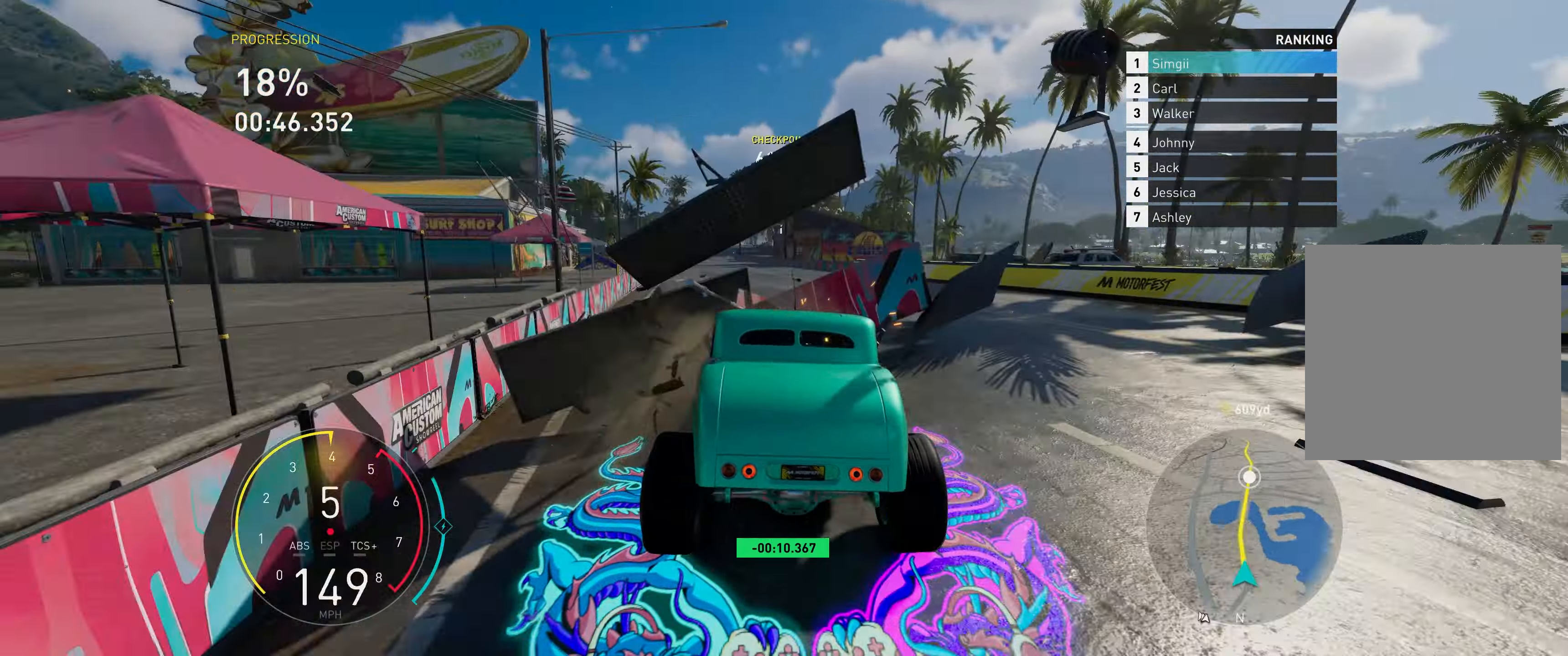
{"buttons": ["R2"], "left_stick": "up-left", "right_stick": "center", "events": []}
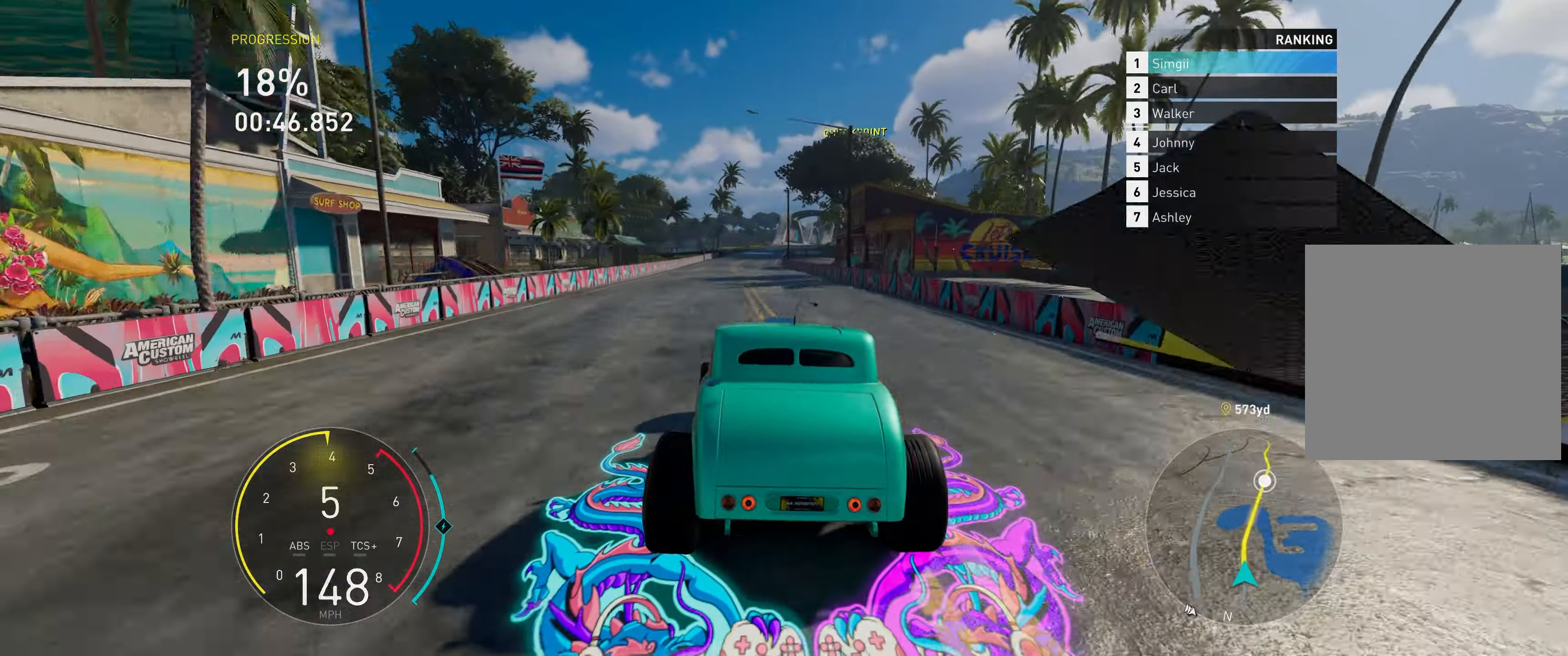
{"buttons": ["R2"], "left_stick": "up", "right_stick": "center", "events": [[433, "left_stick", "up"]]}
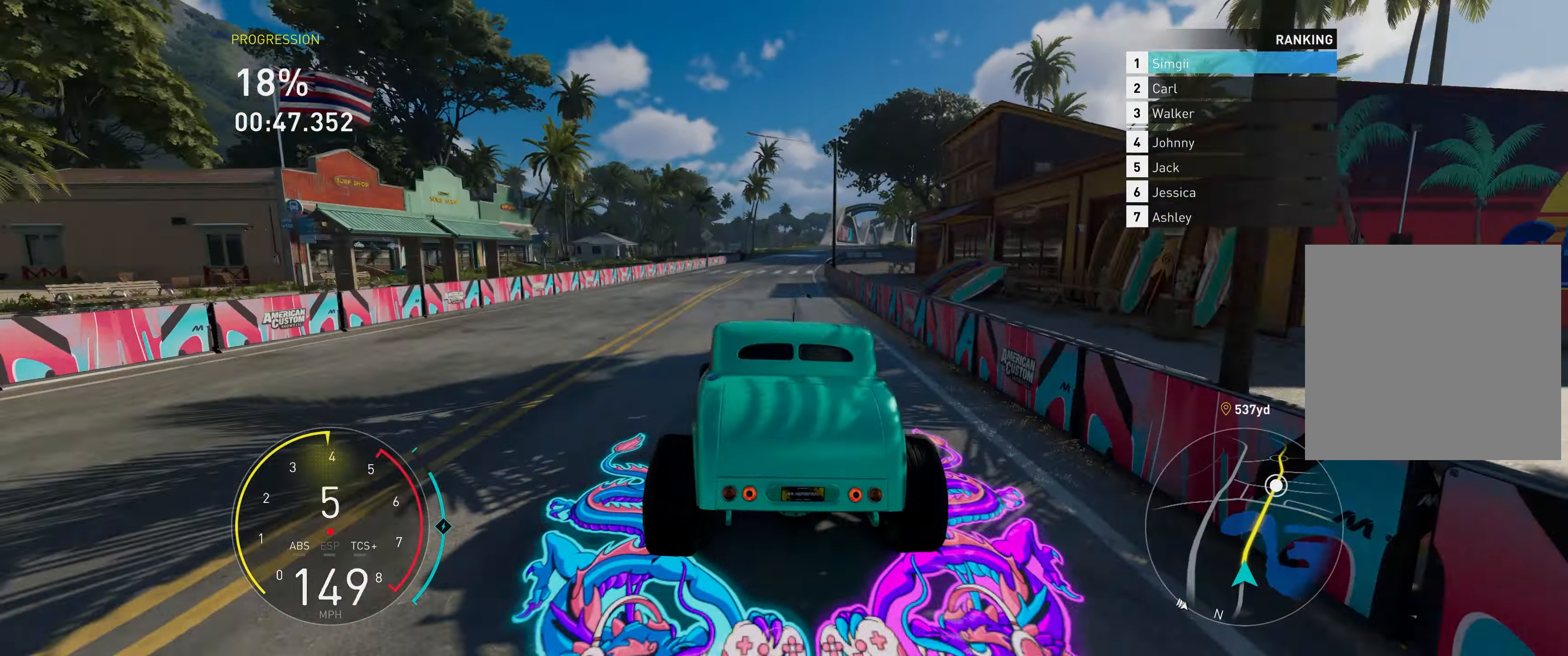
{"buttons": ["A", "R2"], "left_stick": "up", "right_stick": "center", "events": [[283, "A", "down"]]}
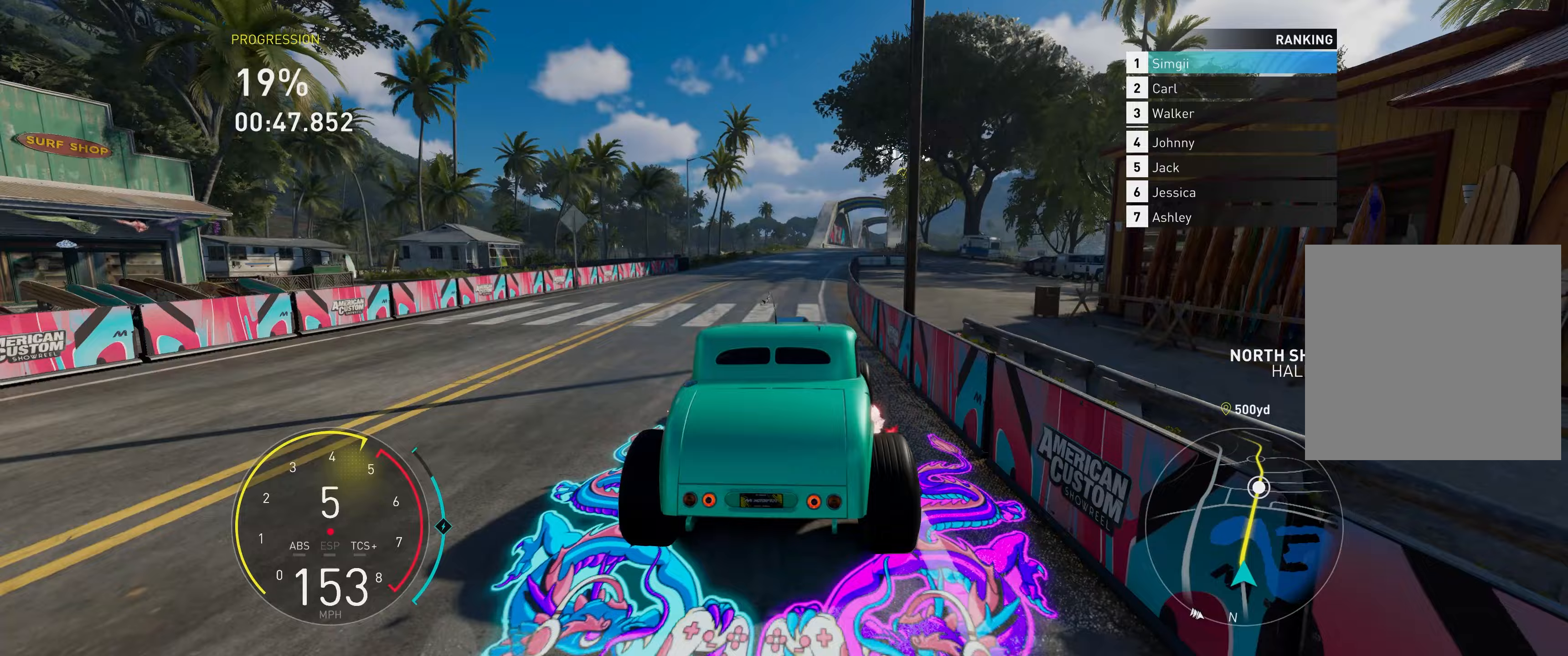
{"buttons": ["A", "R2"], "left_stick": "up", "right_stick": "center", "events": []}